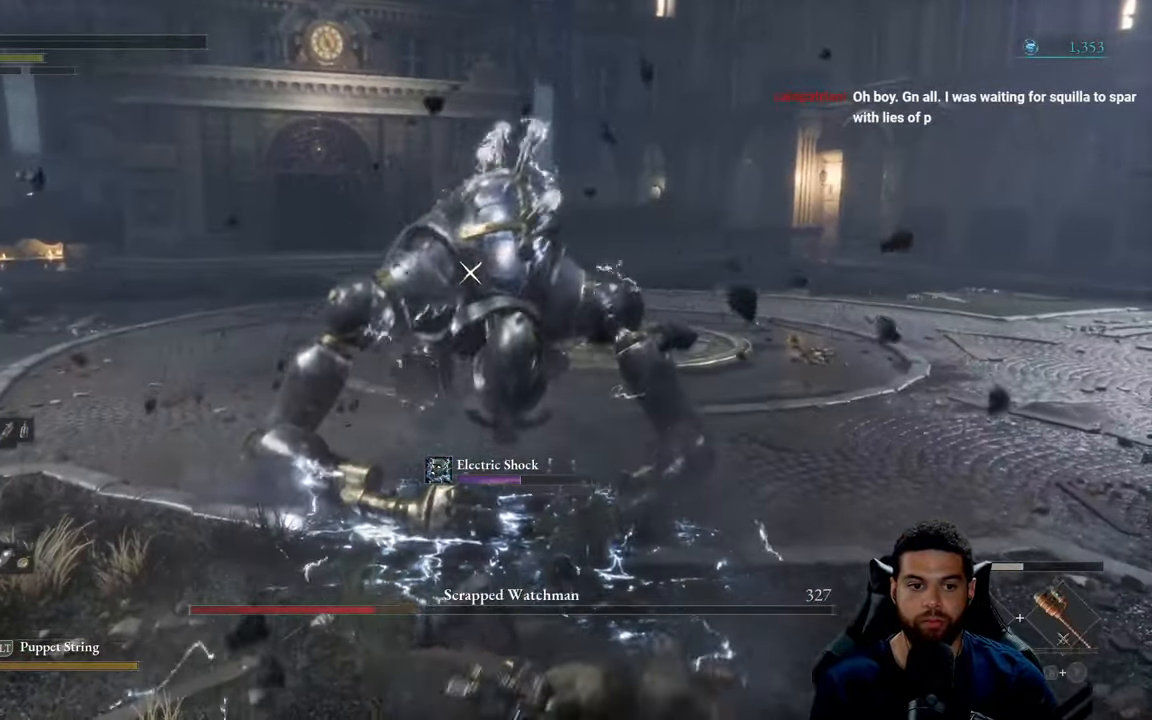
Gameplay with a controller (Xbox layout); each line is a JSON object with the inputs held at the frame after it. "events" lists button and stick changes between this image and that frame as [ms after this image, input, new state], when the widget could be followed in between.
{"buttons": [], "left_stick": "down-right", "right_stick": "center", "events": [[183, "B", "down"], [266, "B", "up"]]}
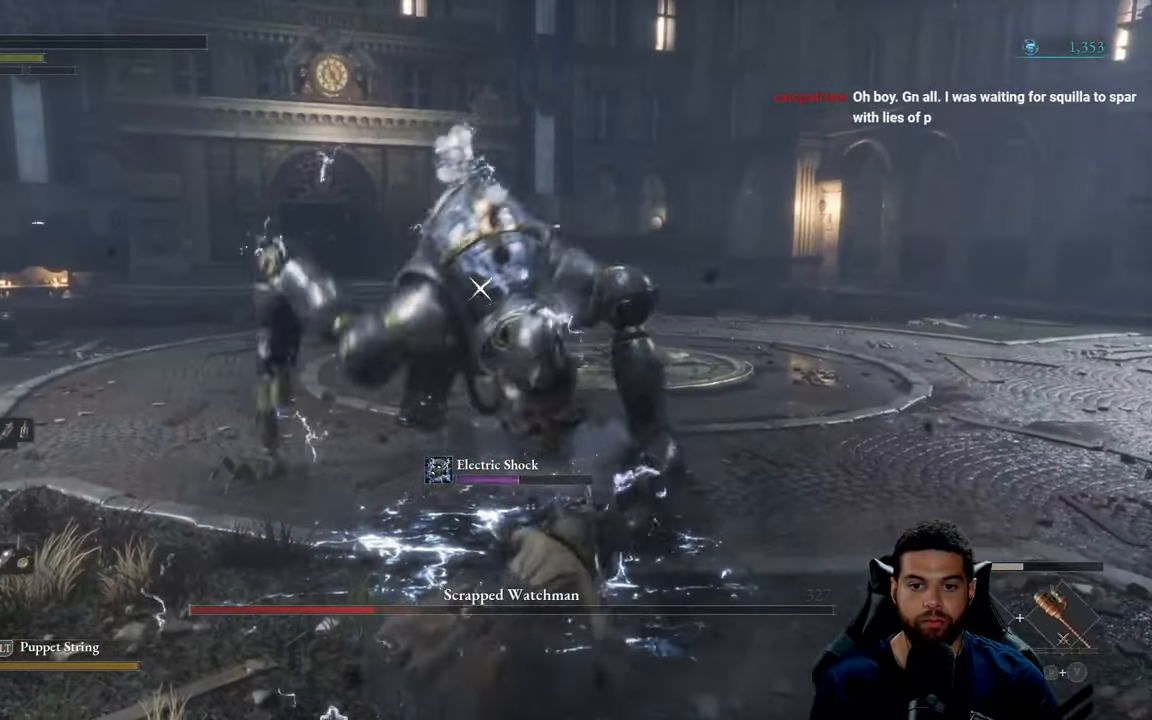
{"buttons": ["X"], "left_stick": "down", "right_stick": "center", "events": [[100, "B", "down"], [183, "B", "up"], [316, "left_stick", "down"], [450, "X", "down"]]}
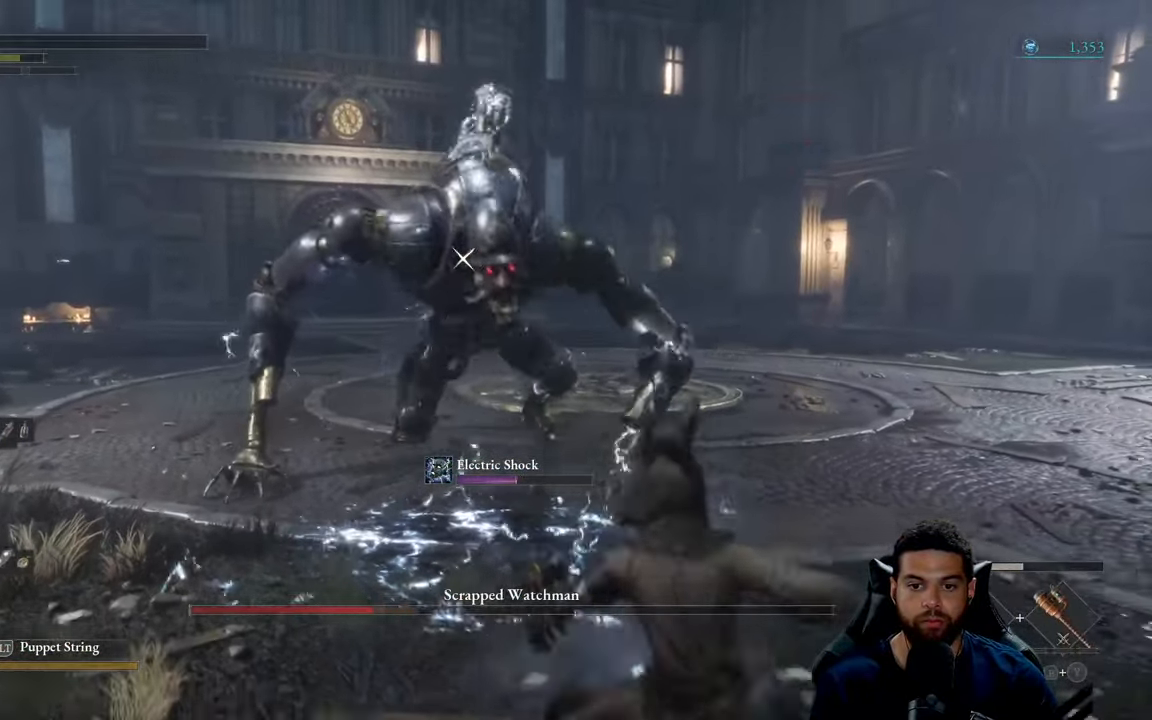
{"buttons": [], "left_stick": "down", "right_stick": "center", "events": [[33, "X", "up"], [100, "X", "down"], [183, "X", "up"]]}
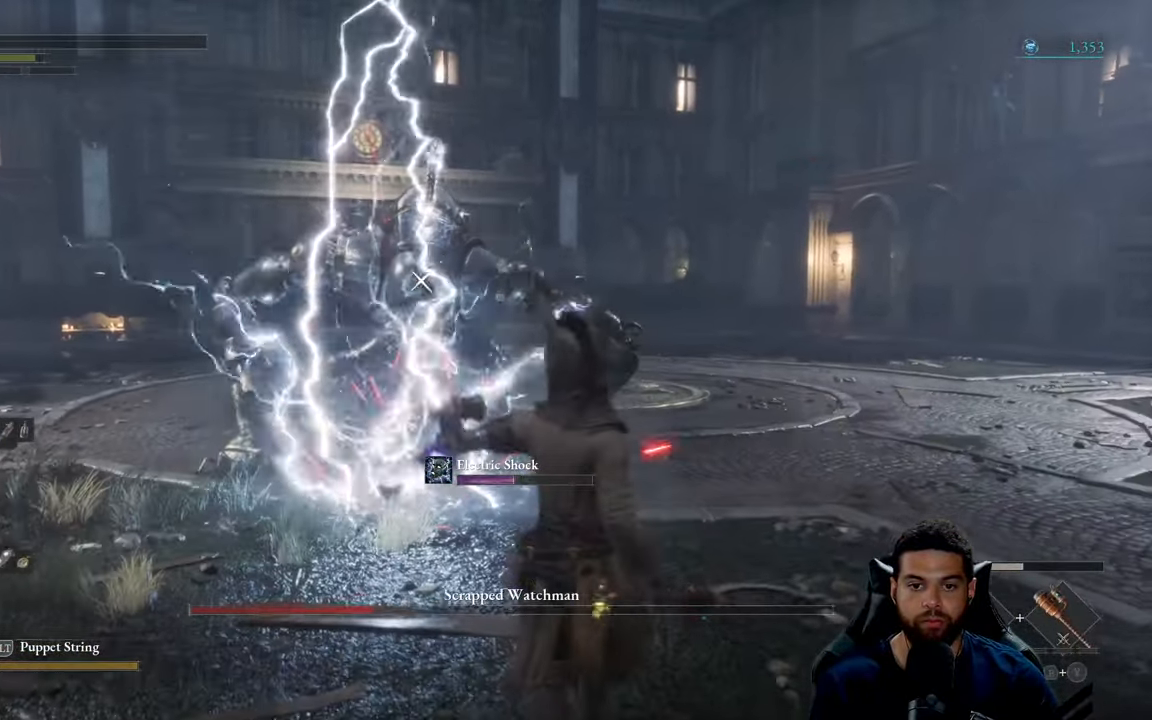
{"buttons": [], "left_stick": "down", "right_stick": "center", "events": []}
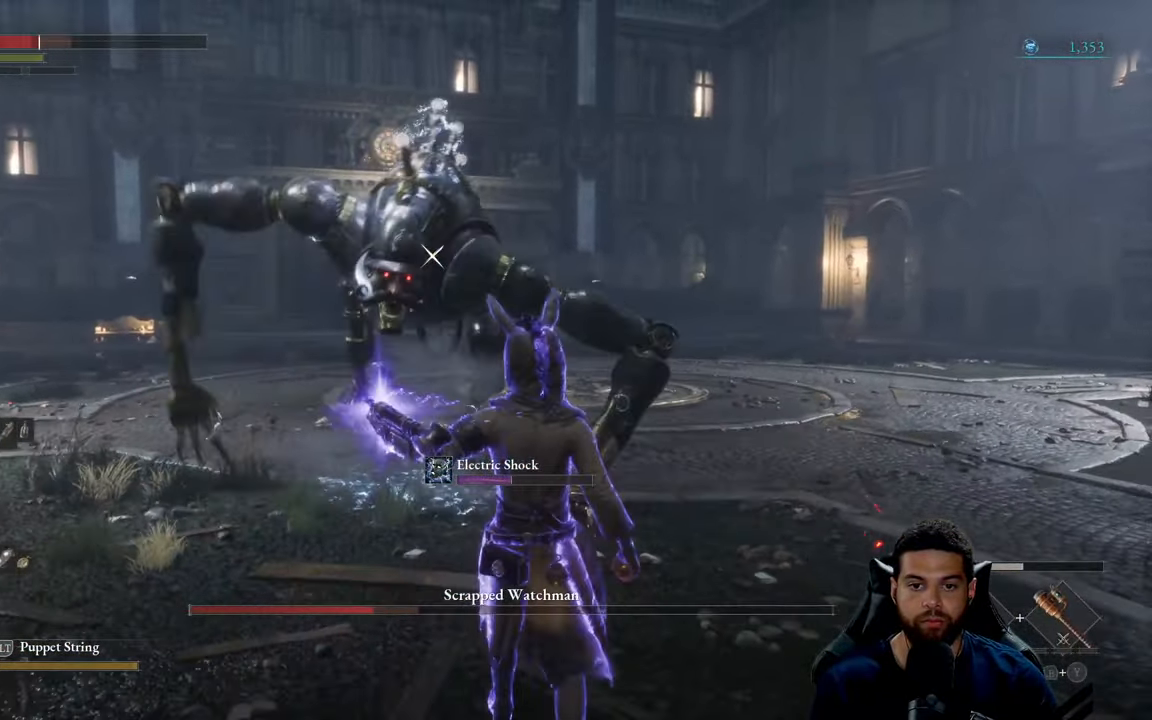
{"buttons": [], "left_stick": "down", "right_stick": "center", "events": []}
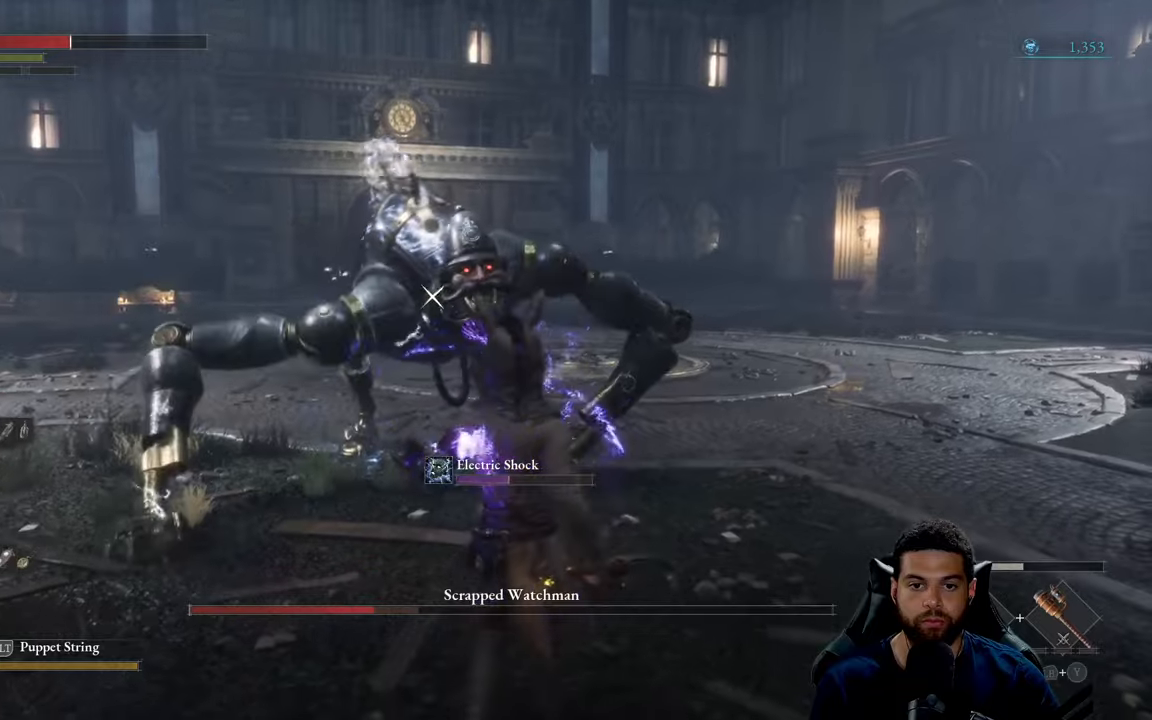
{"buttons": ["B"], "left_stick": "down-right", "right_stick": "center", "events": [[133, "B", "down"], [333, "left_stick", "down-right"]]}
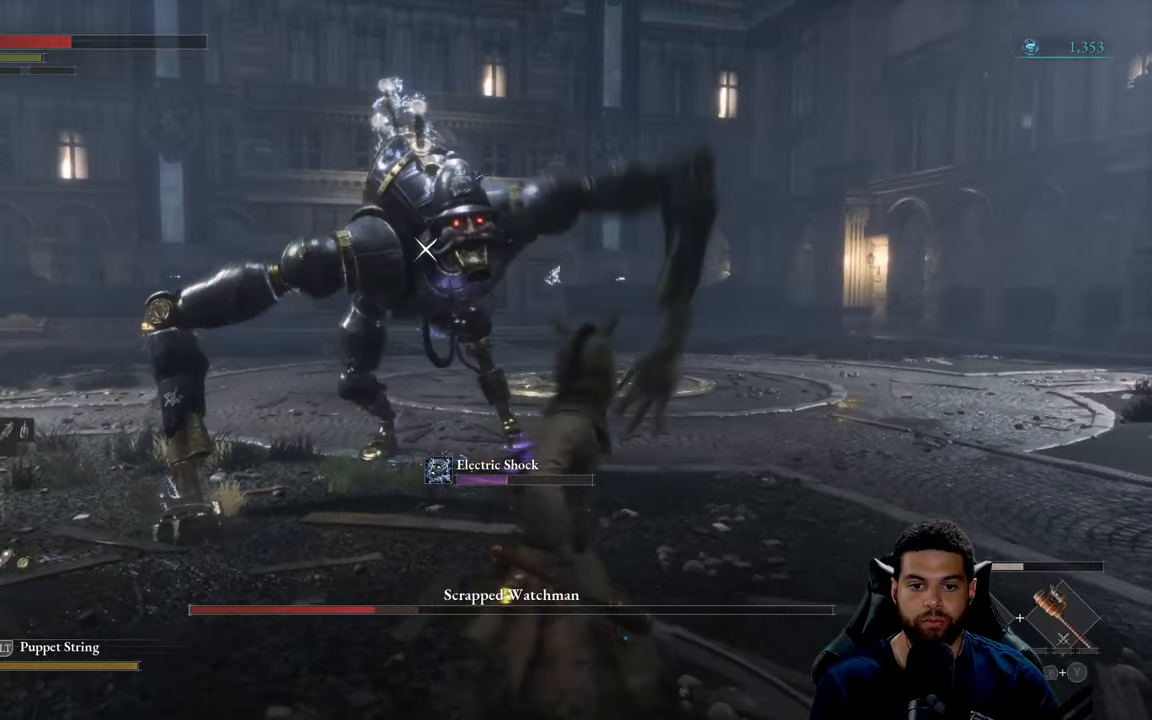
{"buttons": ["B"], "left_stick": "down-right", "right_stick": "center", "events": []}
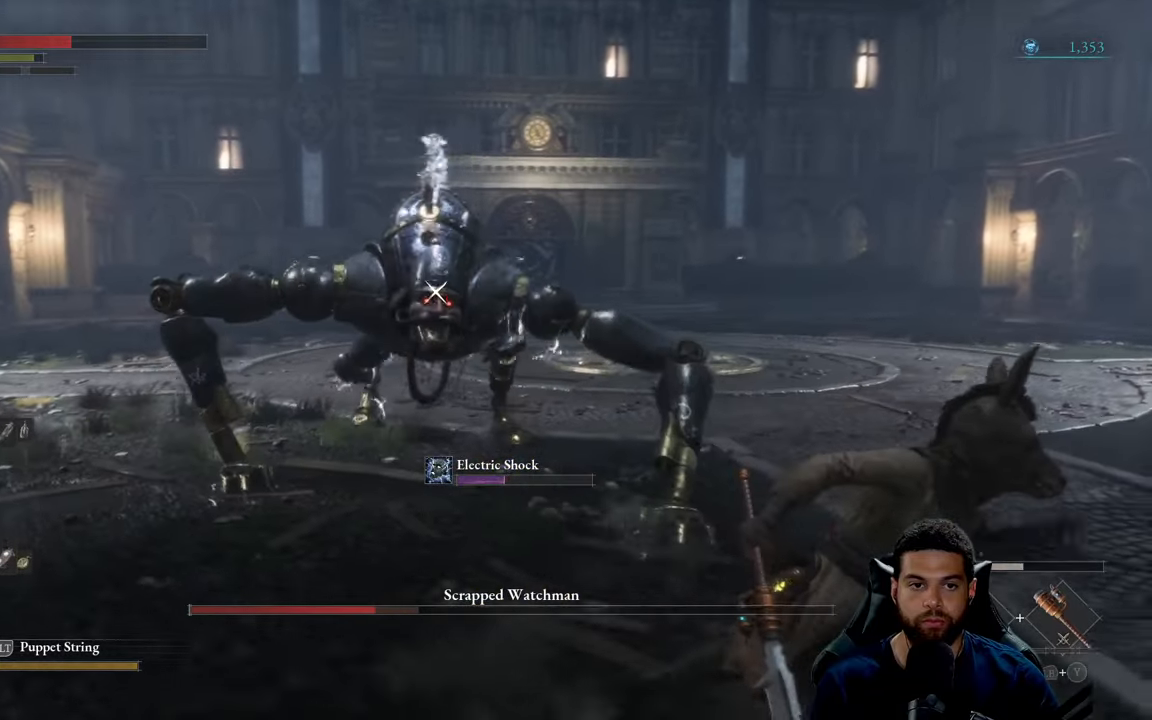
{"buttons": ["B"], "left_stick": "down-right", "right_stick": "center", "events": [[200, "X", "down"], [317, "X", "up"]]}
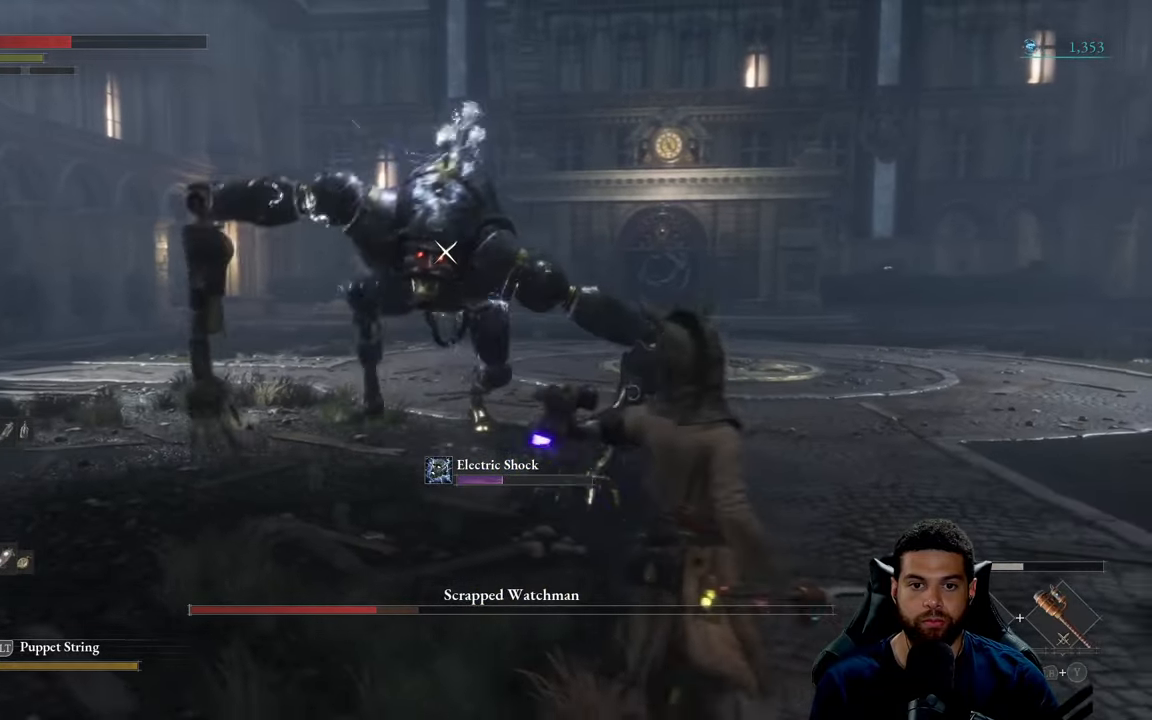
{"buttons": ["B"], "left_stick": "down-right", "right_stick": "center", "events": []}
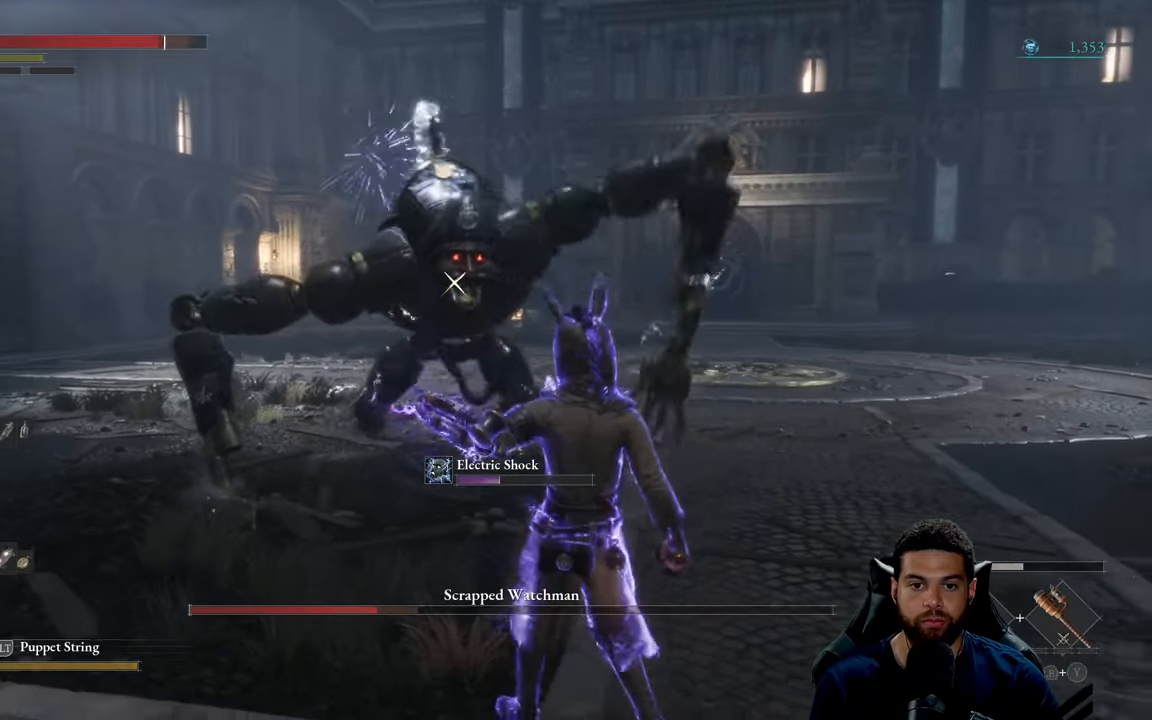
{"buttons": [], "left_stick": "up", "right_stick": "center", "events": [[267, "left_stick", "up-right"], [400, "left_stick", "up"], [450, "B", "up"]]}
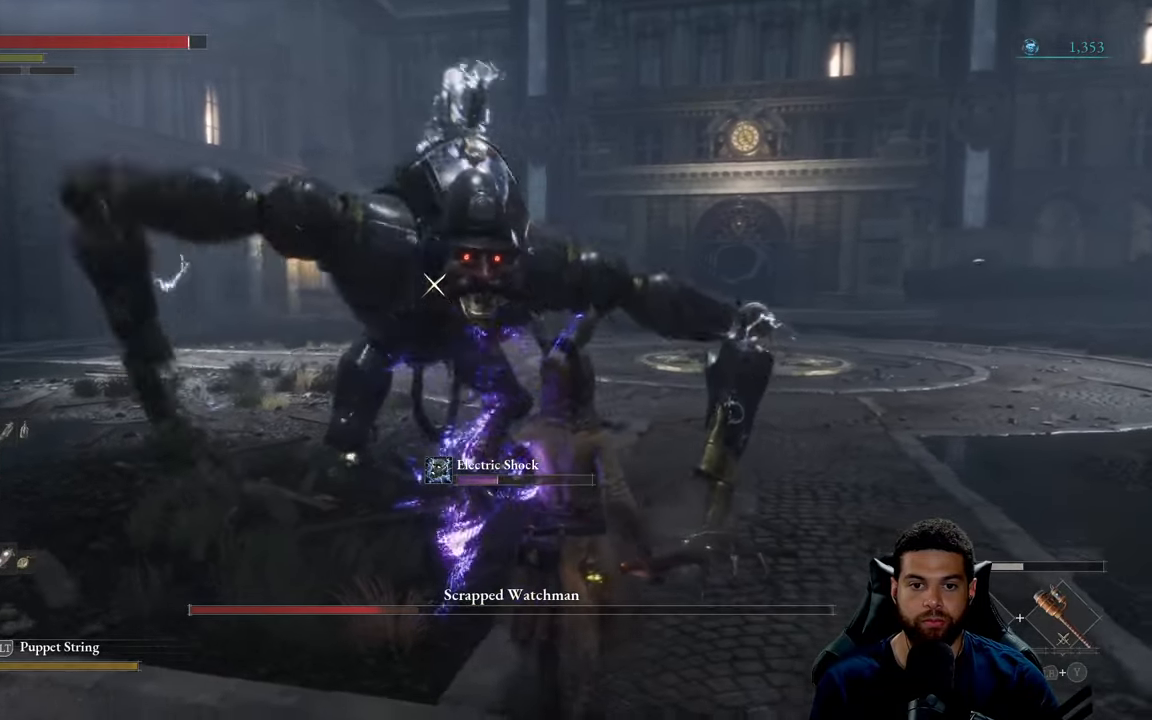
{"buttons": [], "left_stick": "right", "right_stick": "center", "events": [[367, "left_stick", "up-right"], [467, "left_stick", "right"]]}
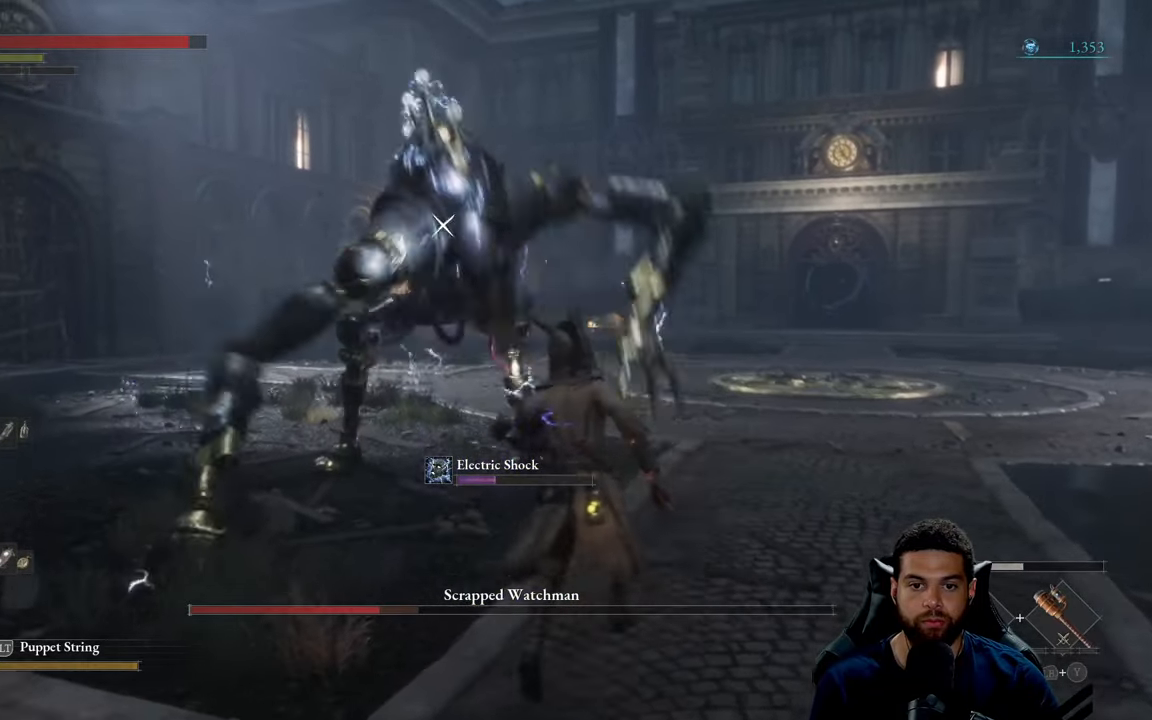
{"buttons": ["B"], "left_stick": "up", "right_stick": "center", "events": [[150, "left_stick", "down-right"], [317, "left_stick", "up-right"], [333, "B", "down"], [483, "left_stick", "up"]]}
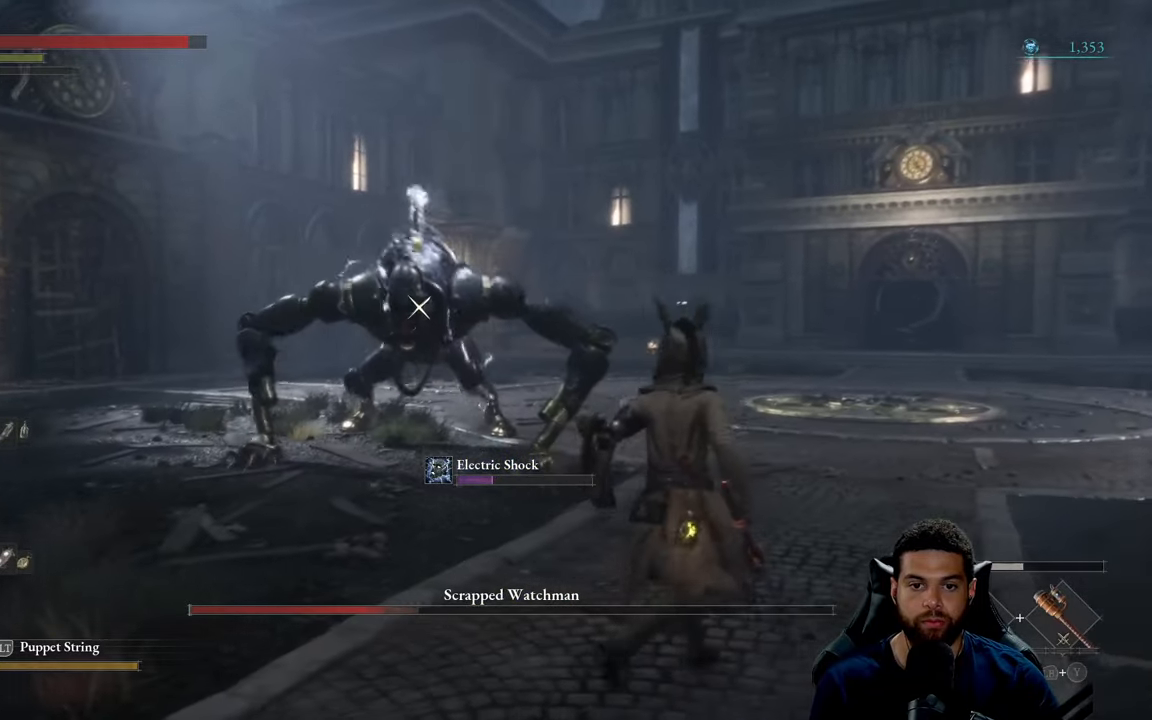
{"buttons": ["B"], "left_stick": "up-right", "right_stick": "center", "events": [[317, "left_stick", "up-right"]]}
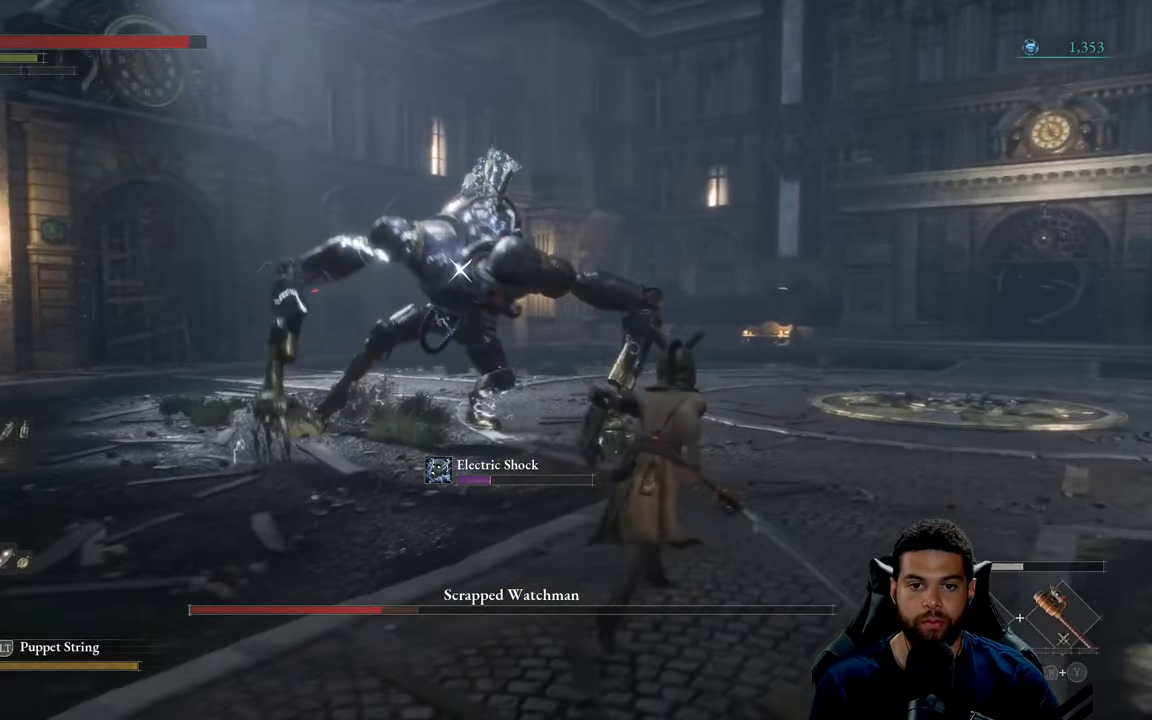
{"buttons": [], "left_stick": "up", "right_stick": "center", "events": [[283, "B", "up"], [383, "left_stick", "up"]]}
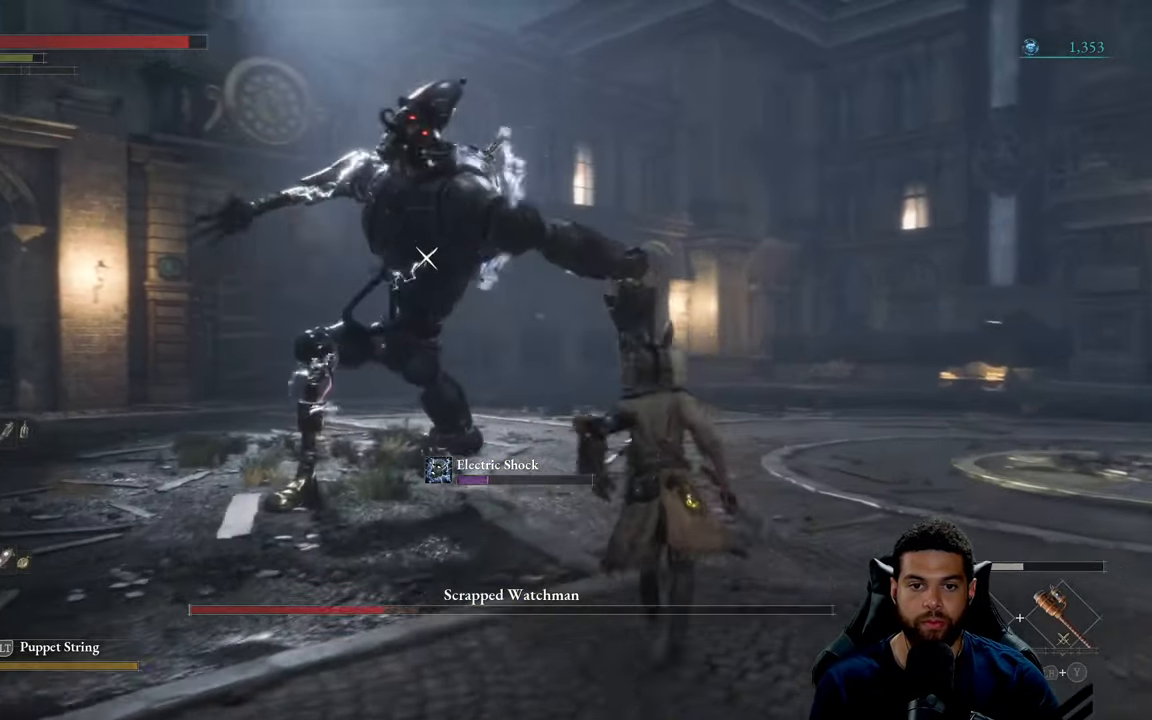
{"buttons": ["L1"], "left_stick": "up-left", "right_stick": "center", "events": [[467, "left_stick", "up-left"], [500, "L1", "down"]]}
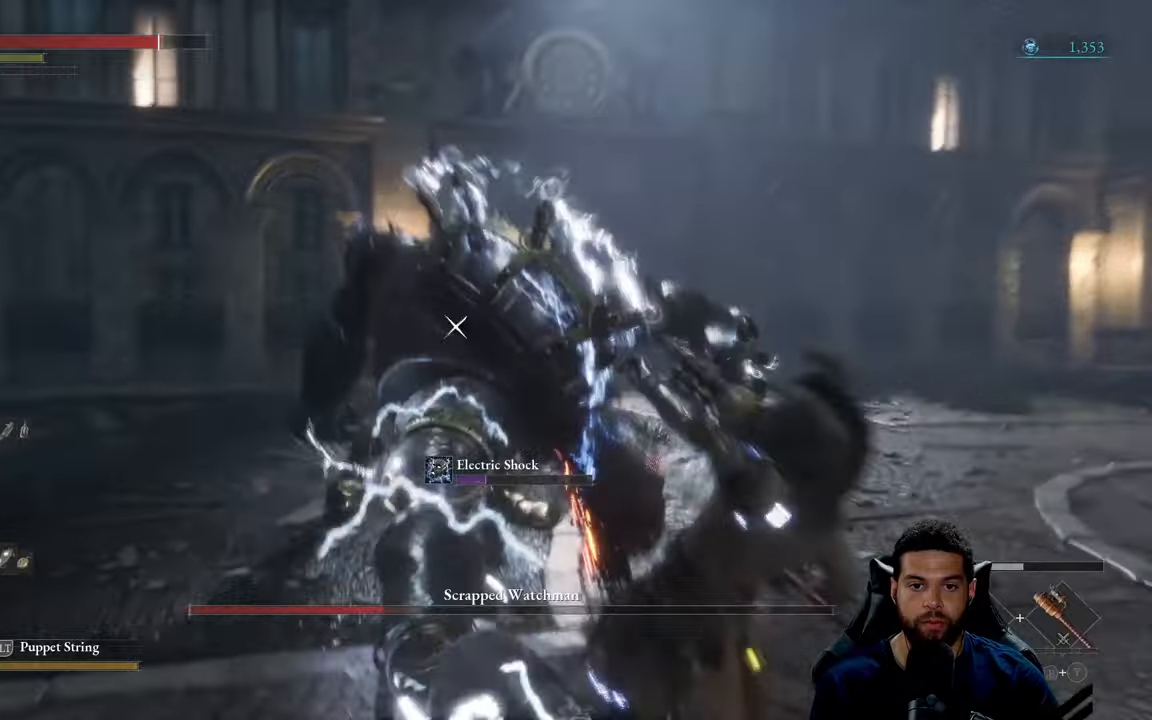
{"buttons": [], "left_stick": "down-right", "right_stick": "center", "events": [[100, "L1", "up"], [300, "left_stick", "center"], [367, "left_stick", "down-right"]]}
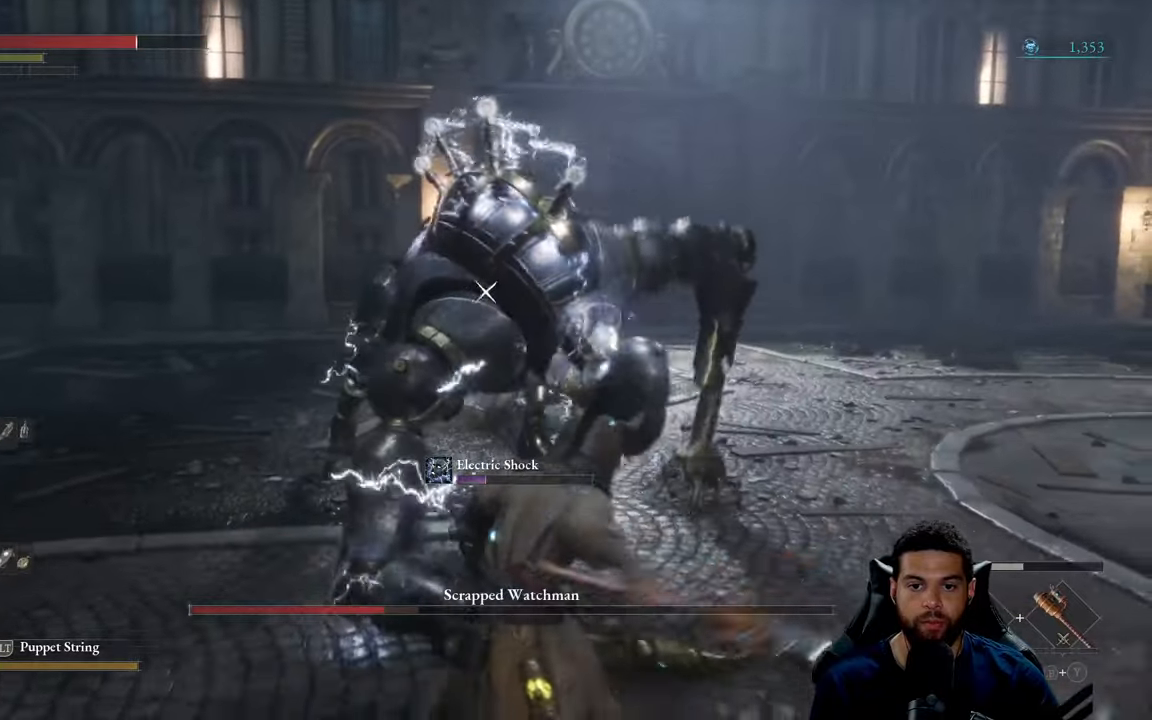
{"buttons": ["B"], "left_stick": "up-right", "right_stick": "center", "events": [[100, "left_stick", "right"], [200, "left_stick", "up-right"], [250, "B", "down"]]}
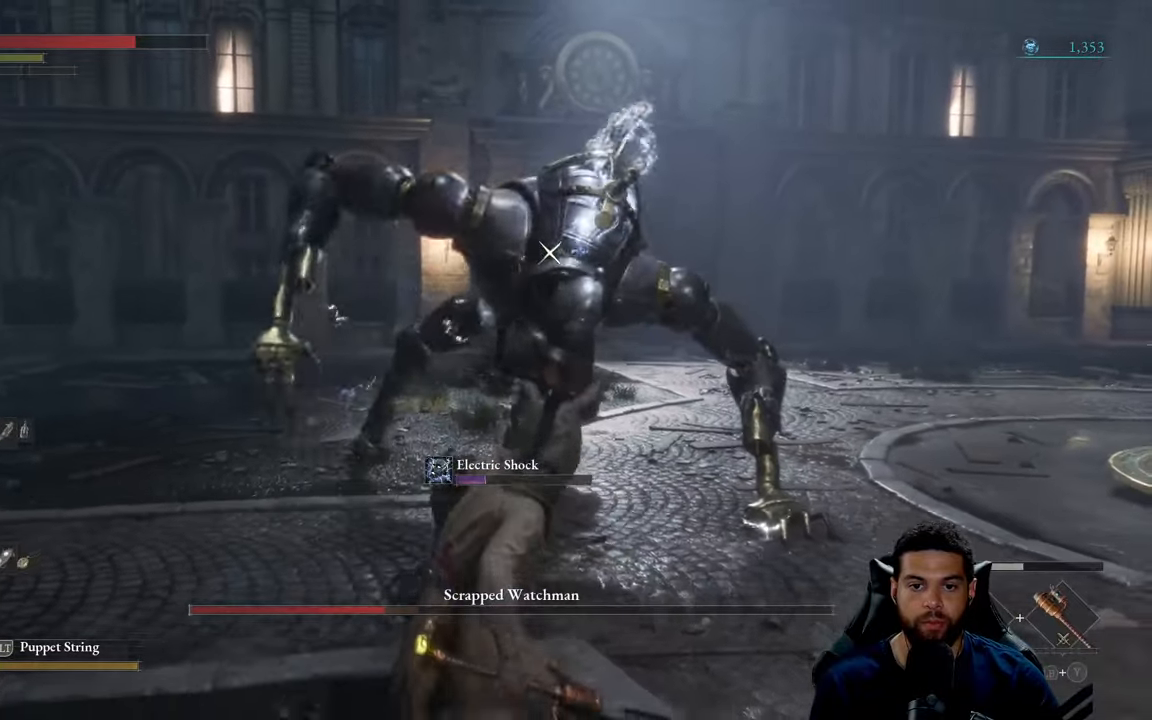
{"buttons": ["R1"], "left_stick": "up-right", "right_stick": "center", "events": [[317, "B", "up"], [484, "R1", "down"]]}
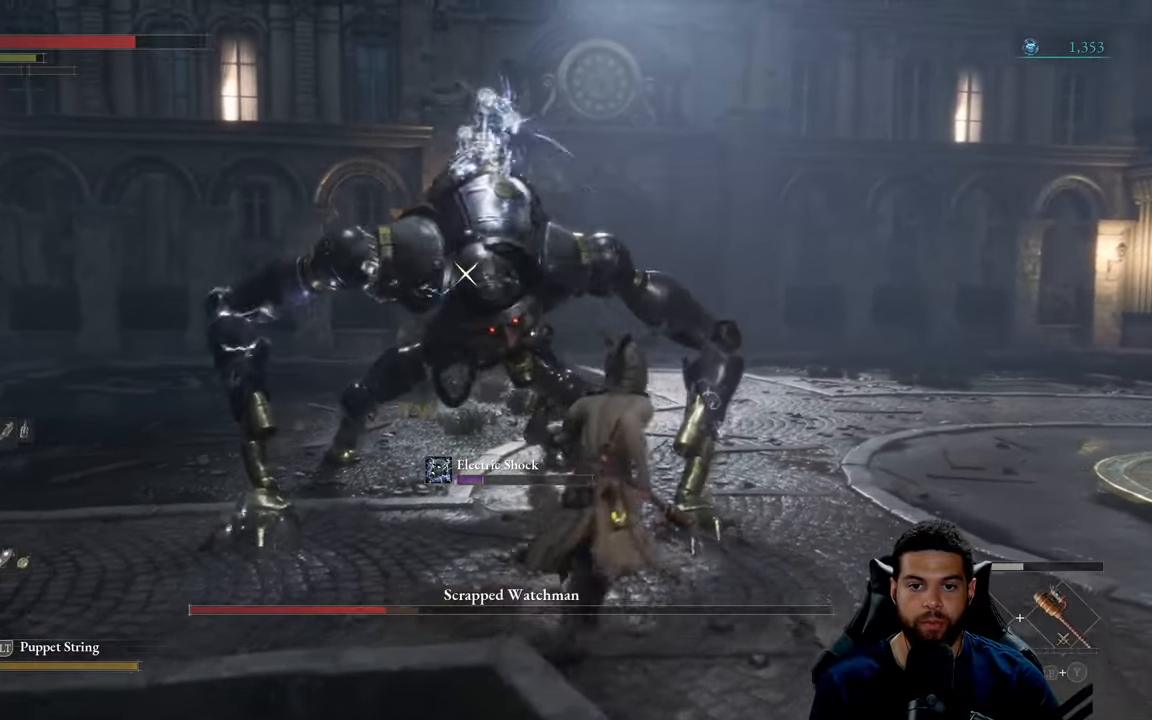
{"buttons": [], "left_stick": "left", "right_stick": "center", "events": [[34, "left_stick", "up"], [84, "R1", "up"], [367, "left_stick", "up-left"], [467, "left_stick", "left"]]}
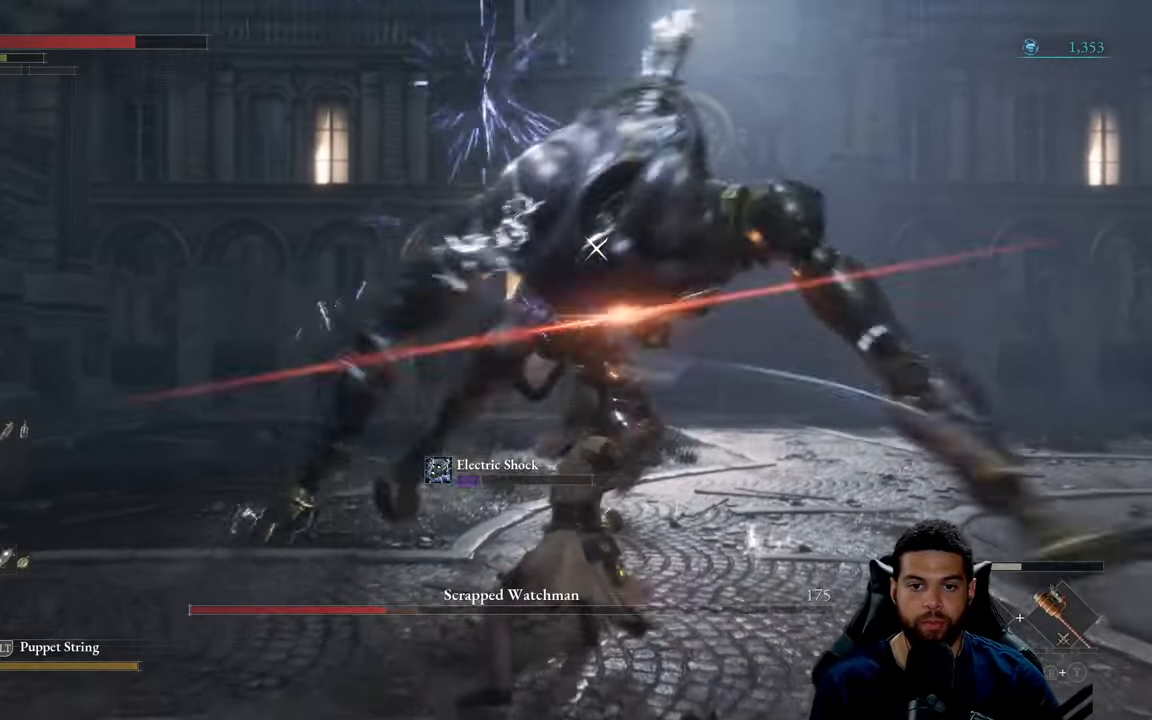
{"buttons": [], "left_stick": "down", "right_stick": "center", "events": [[34, "left_stick", "down-left"], [134, "left_stick", "down-right"], [434, "left_stick", "down"]]}
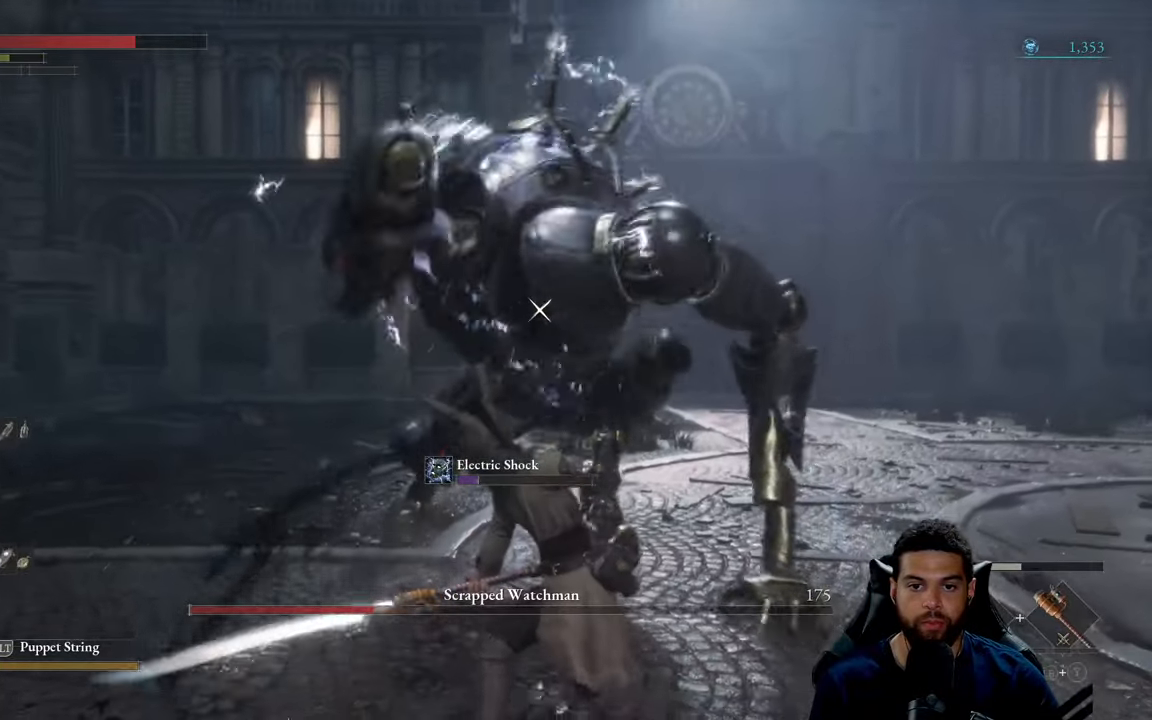
{"buttons": [], "left_stick": "down-right", "right_stick": "center", "events": [[200, "L1", "down"], [317, "L1", "up"], [484, "left_stick", "down-right"]]}
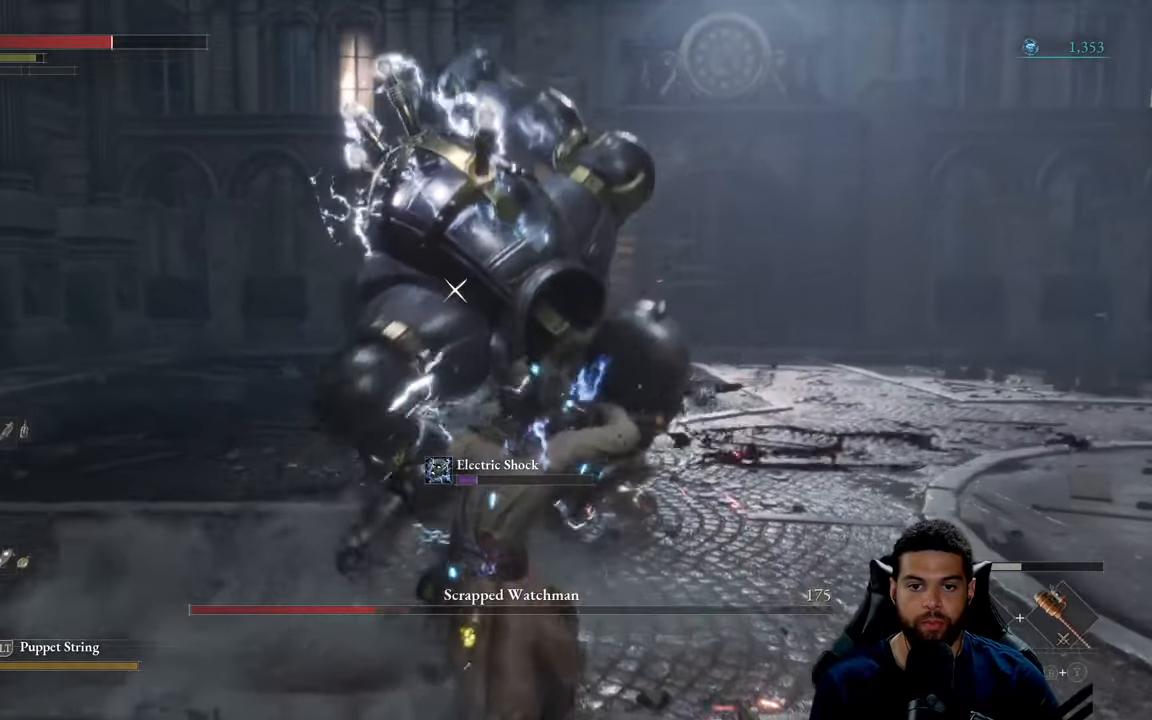
{"buttons": ["L1"], "left_stick": "down-right", "right_stick": "center", "events": [[434, "L1", "down"]]}
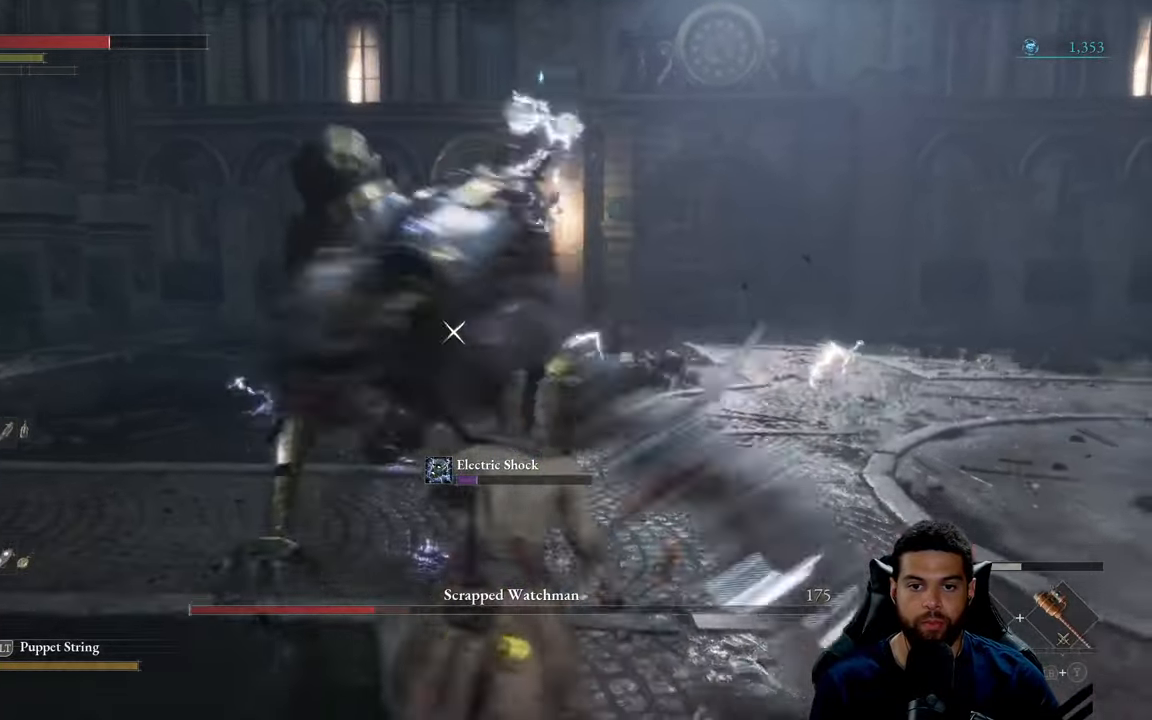
{"buttons": [], "left_stick": "up", "right_stick": "center", "events": [[84, "L1", "up"], [400, "left_stick", "up-right"], [450, "left_stick", "up"]]}
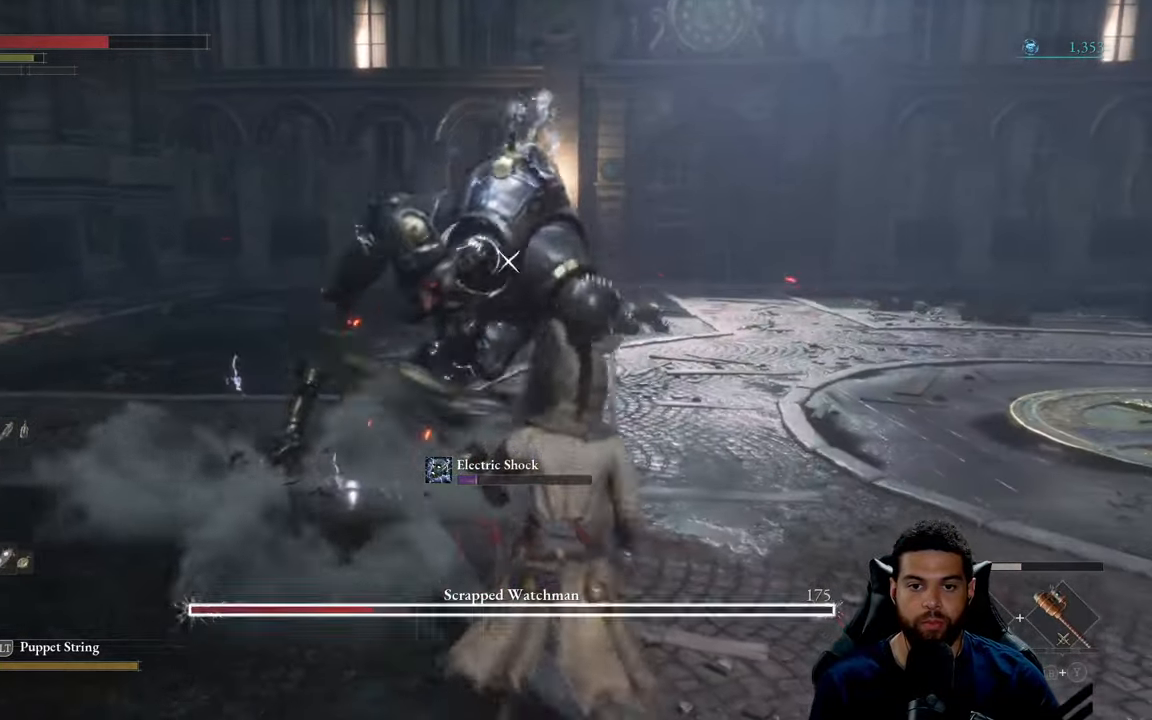
{"buttons": [], "left_stick": "up", "right_stick": "center", "events": [[250, "R1", "down"], [367, "R1", "up"]]}
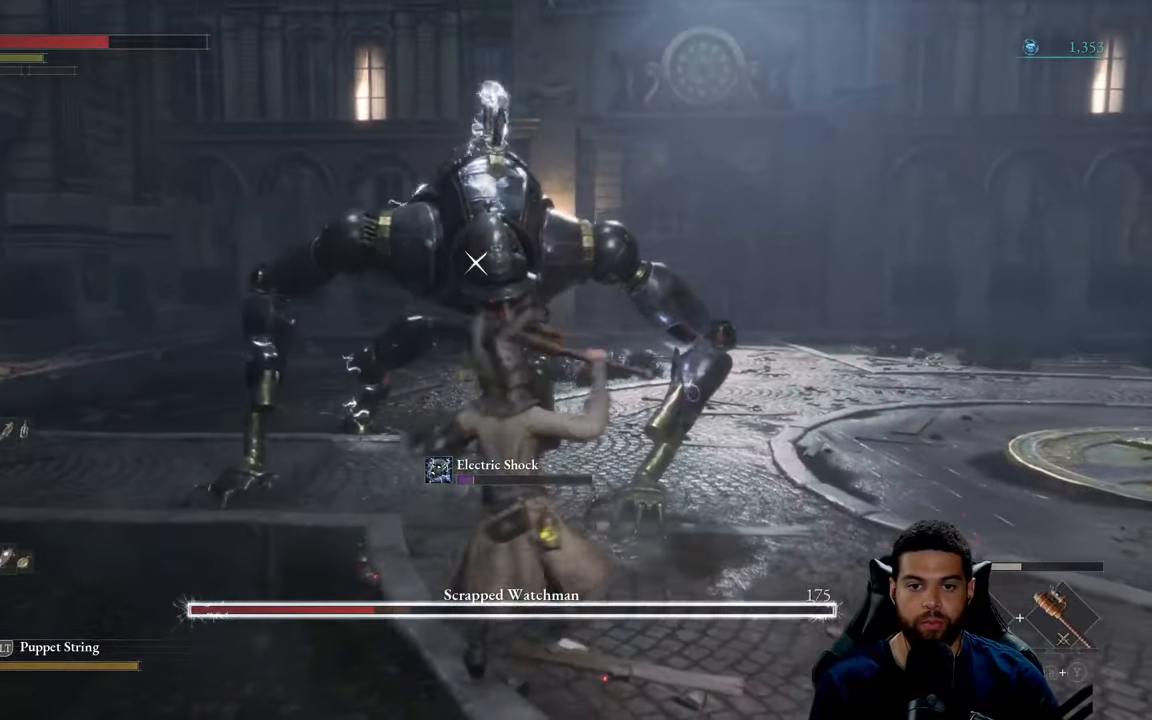
{"buttons": ["R1"], "left_stick": "right", "right_stick": "center", "events": [[433, "left_stick", "right"], [483, "R1", "down"]]}
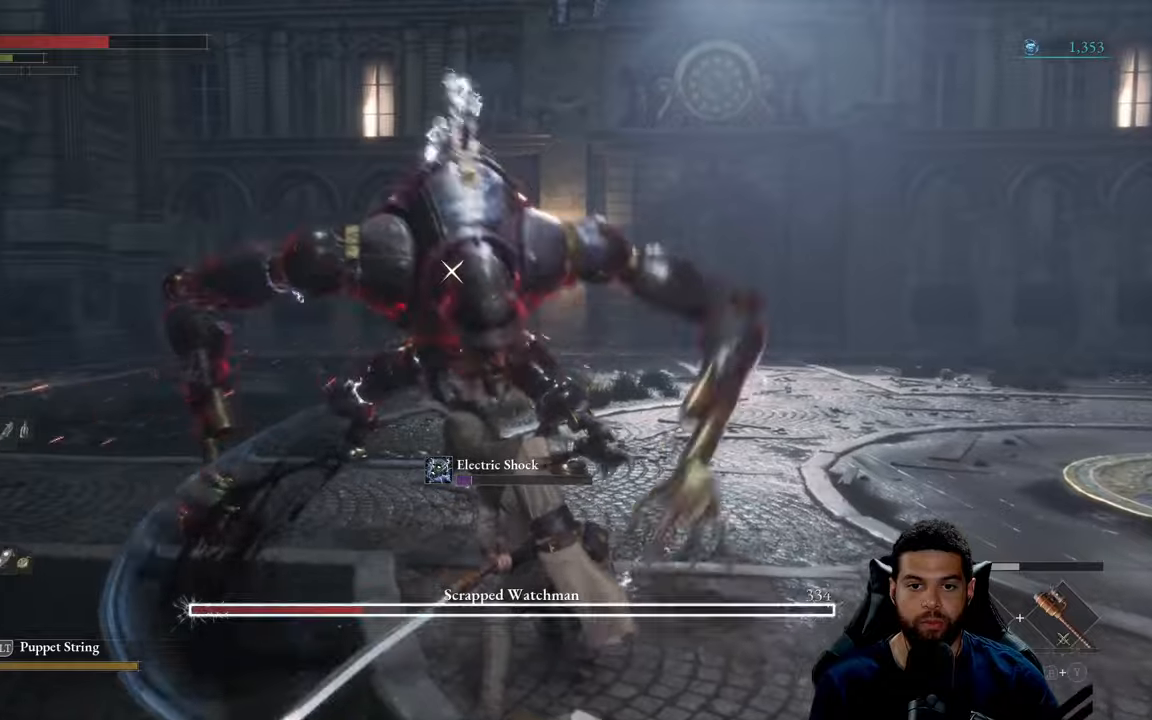
{"buttons": [], "left_stick": "right", "right_stick": "center", "events": [[100, "R1", "up"], [183, "left_stick", "up-right"], [466, "left_stick", "right"]]}
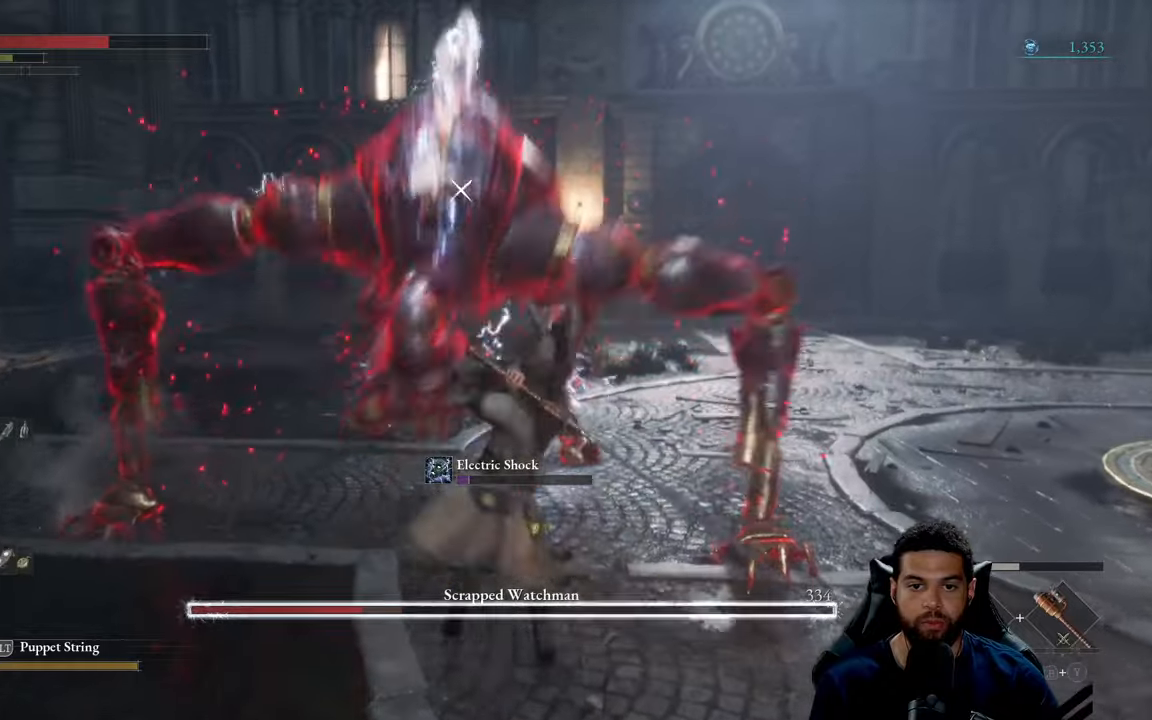
{"buttons": [], "left_stick": "down-right", "right_stick": "center", "events": [[66, "left_stick", "down-right"]]}
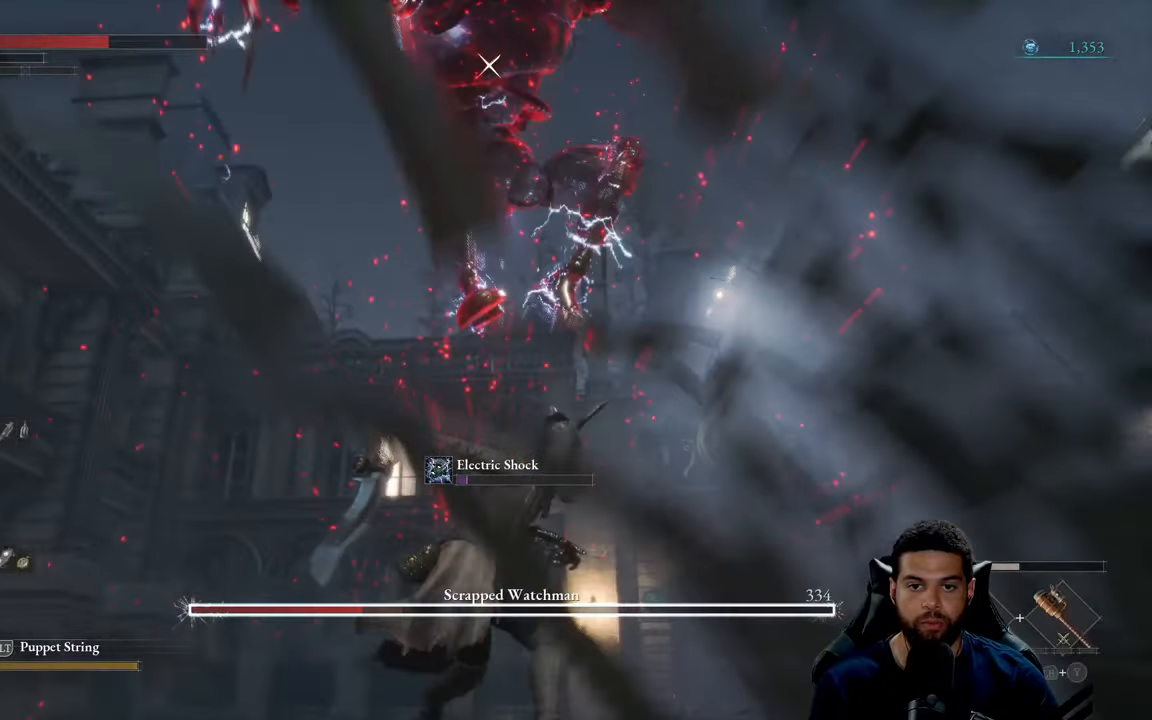
{"buttons": [], "left_stick": "down-right", "right_stick": "center", "events": [[333, "L1", "down"], [466, "L1", "up"]]}
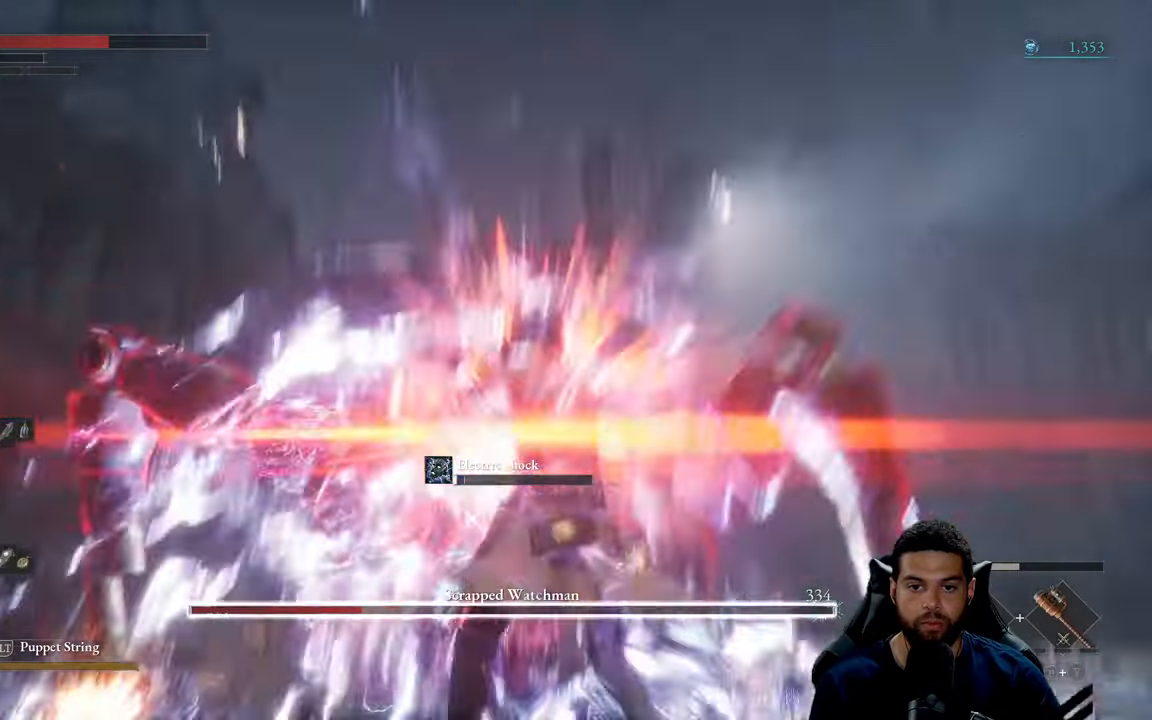
{"buttons": ["R1"], "left_stick": "up", "right_stick": "center", "events": [[400, "left_stick", "up-right"], [450, "R1", "down"], [450, "left_stick", "up"]]}